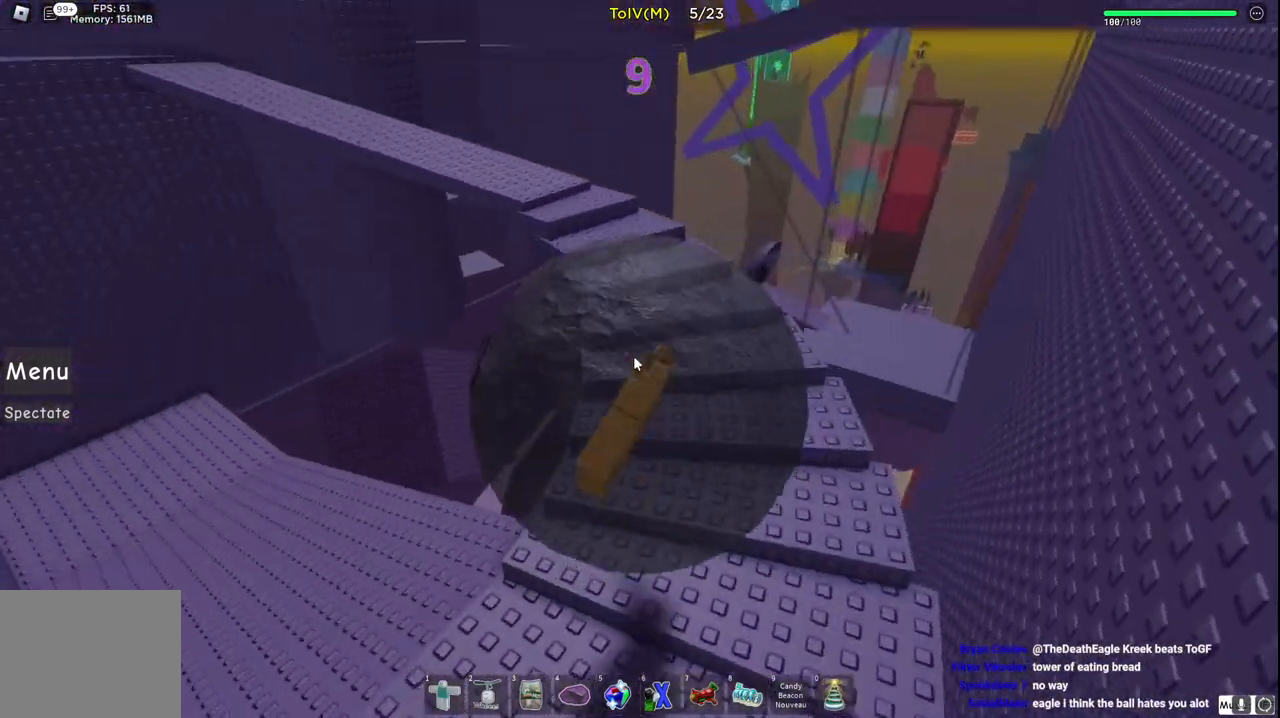
Gameplay with keyboard; each line is a JSON object with the keys held at the frame after it. "events" lists presses ("down") and releases ("up") of "a", "ctrl", "d", "e", "q", "s", "shift", "space" and "w" between this image and that frame as [ms after this image, input, new state], when the widget could be followed in between. No other keys are recorded. Mouse input is not recorded.
{"keys": ["w"], "events": []}
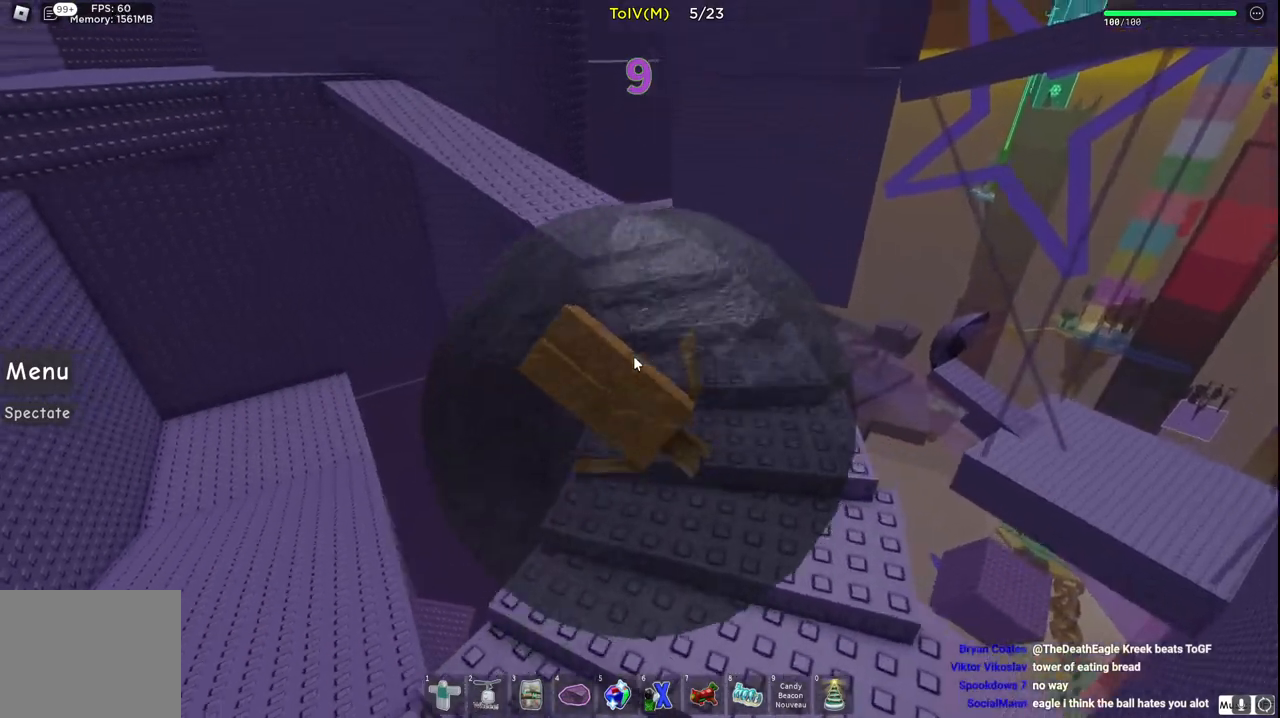
{"keys": ["w"], "events": []}
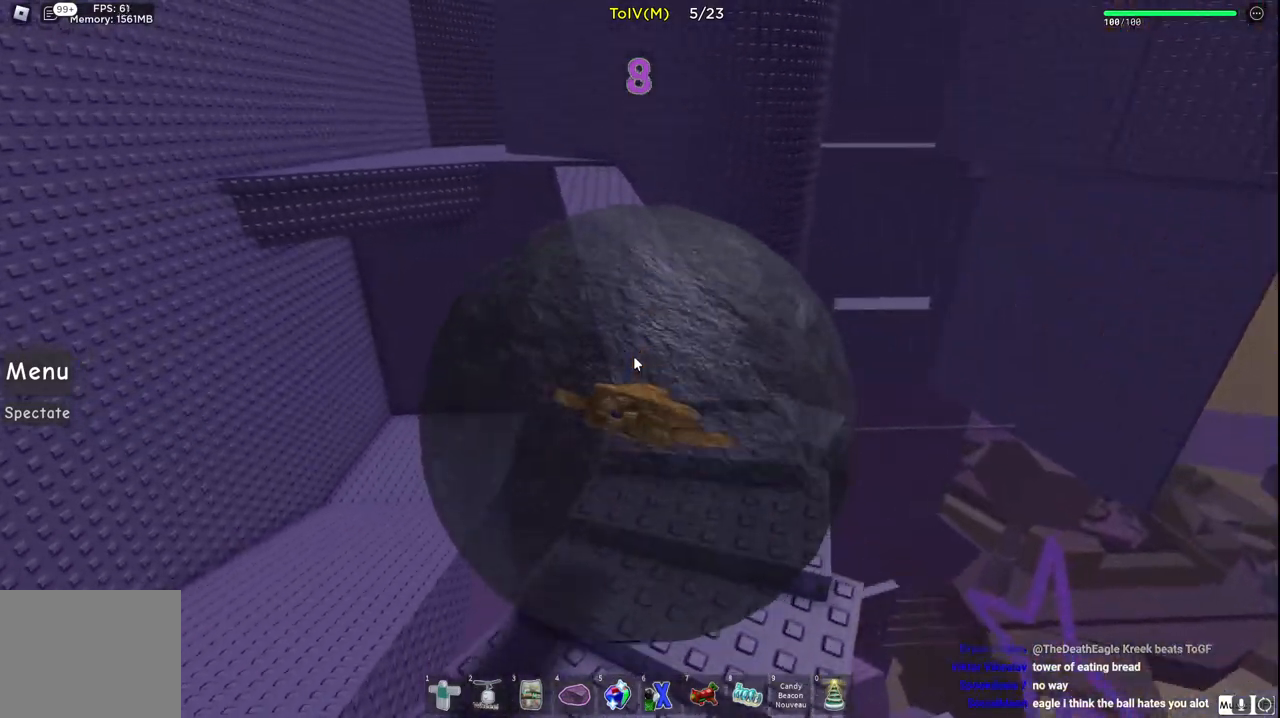
{"keys": ["w"], "events": [[167, "a", "down"], [317, "a", "up"]]}
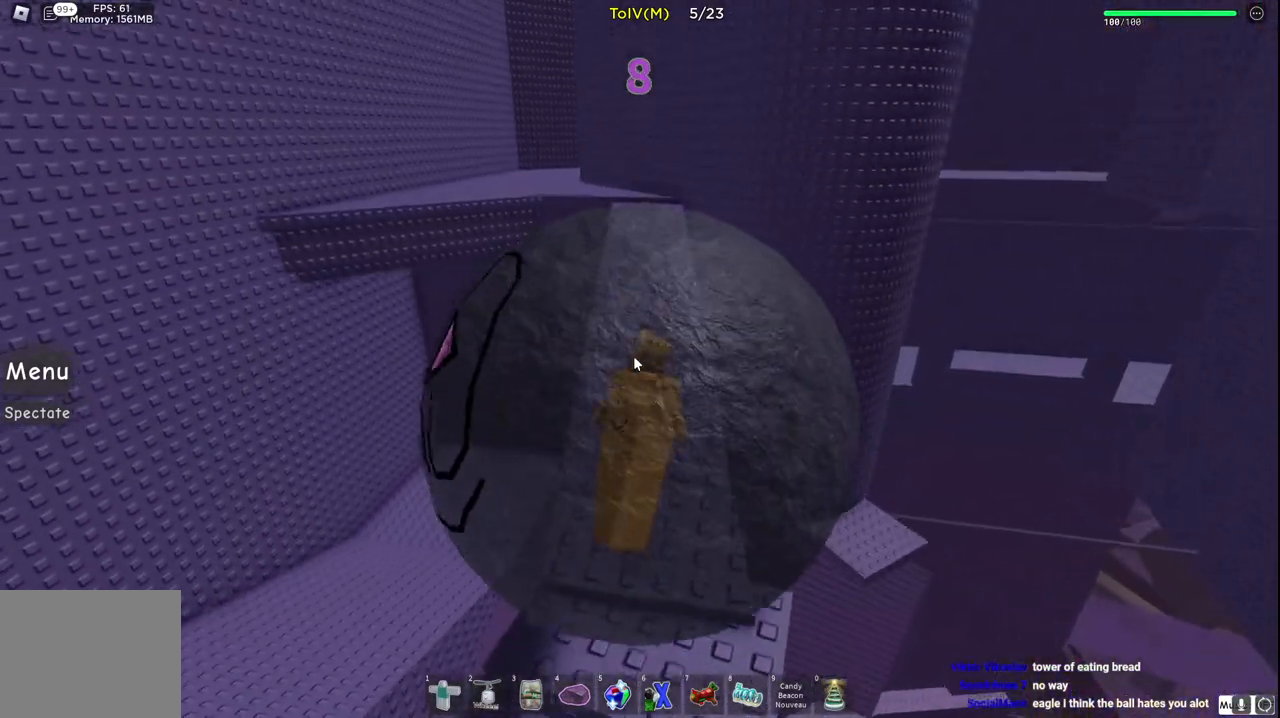
{"keys": ["w"], "events": [[350, "a", "down"], [483, "a", "up"]]}
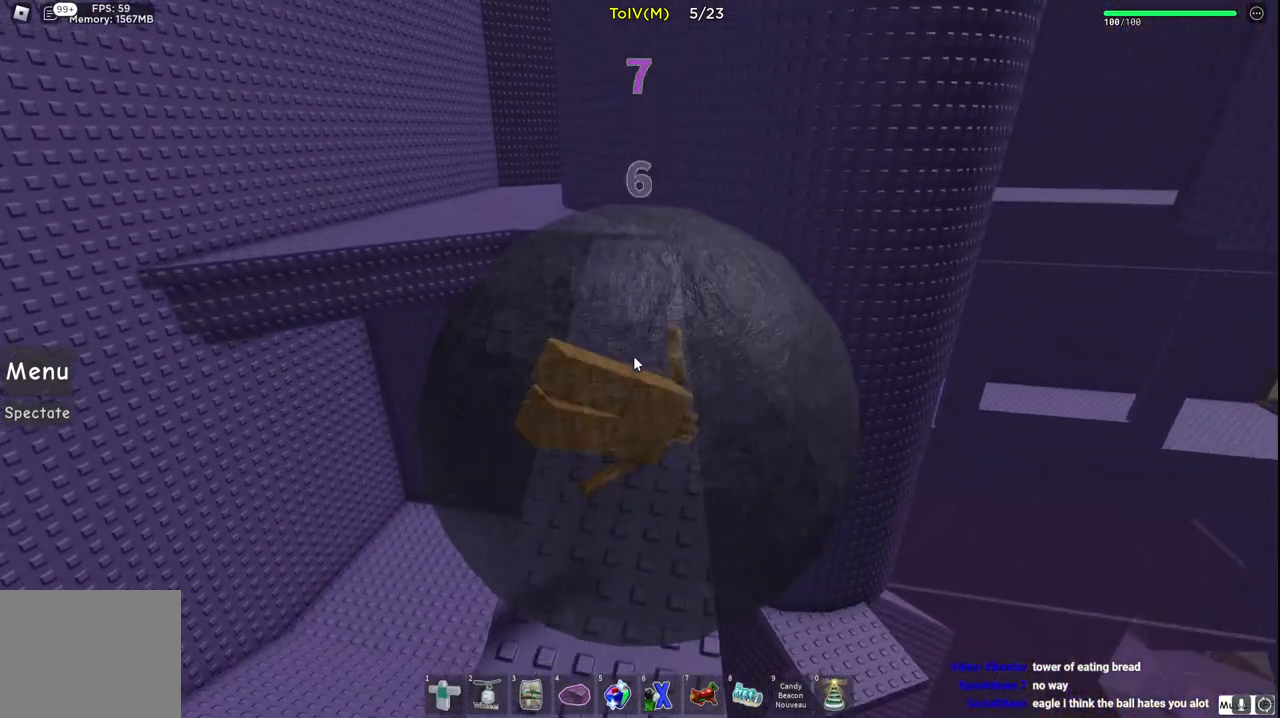
{"keys": ["w"], "events": []}
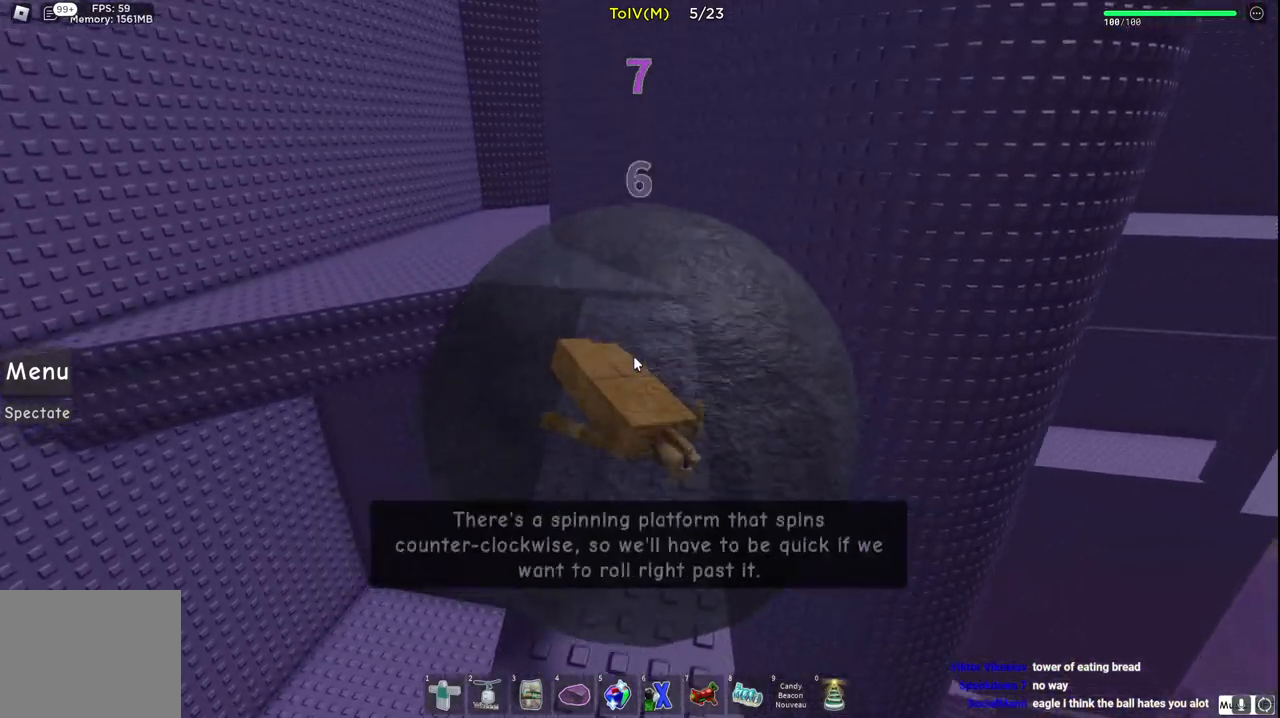
{"keys": ["a", "w"], "events": [[350, "a", "down"]]}
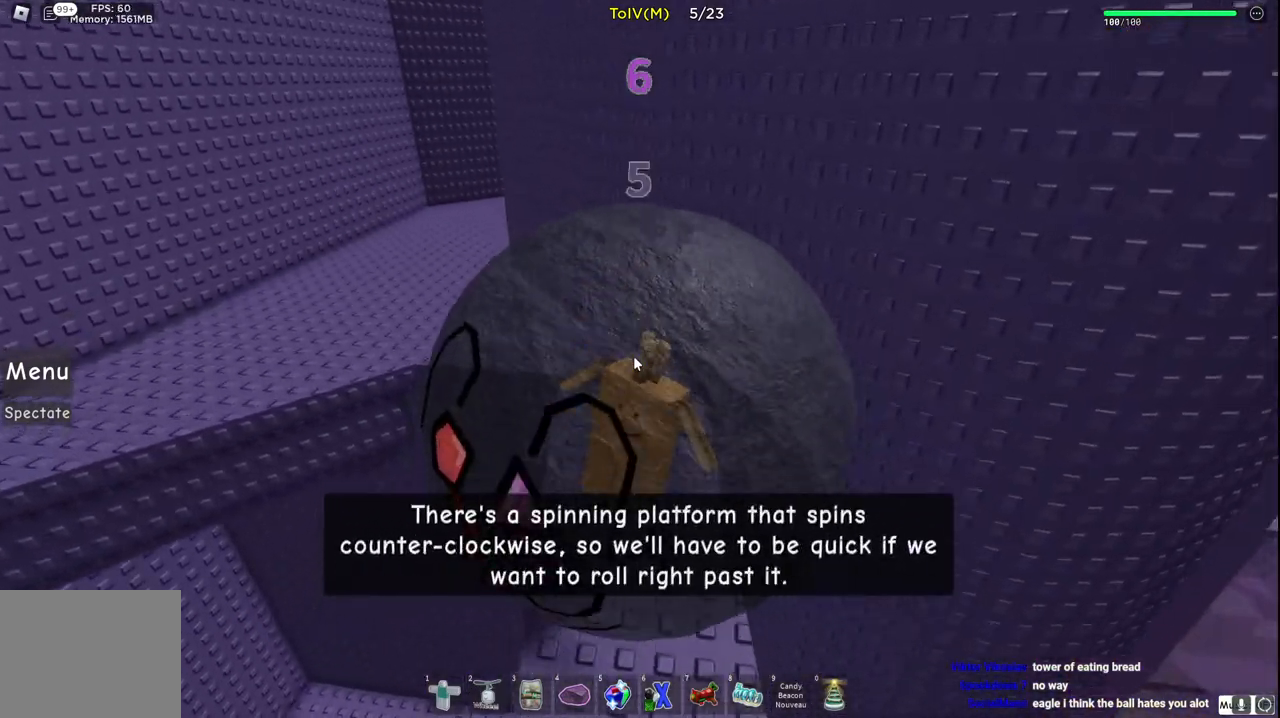
{"keys": ["a", "w"], "events": []}
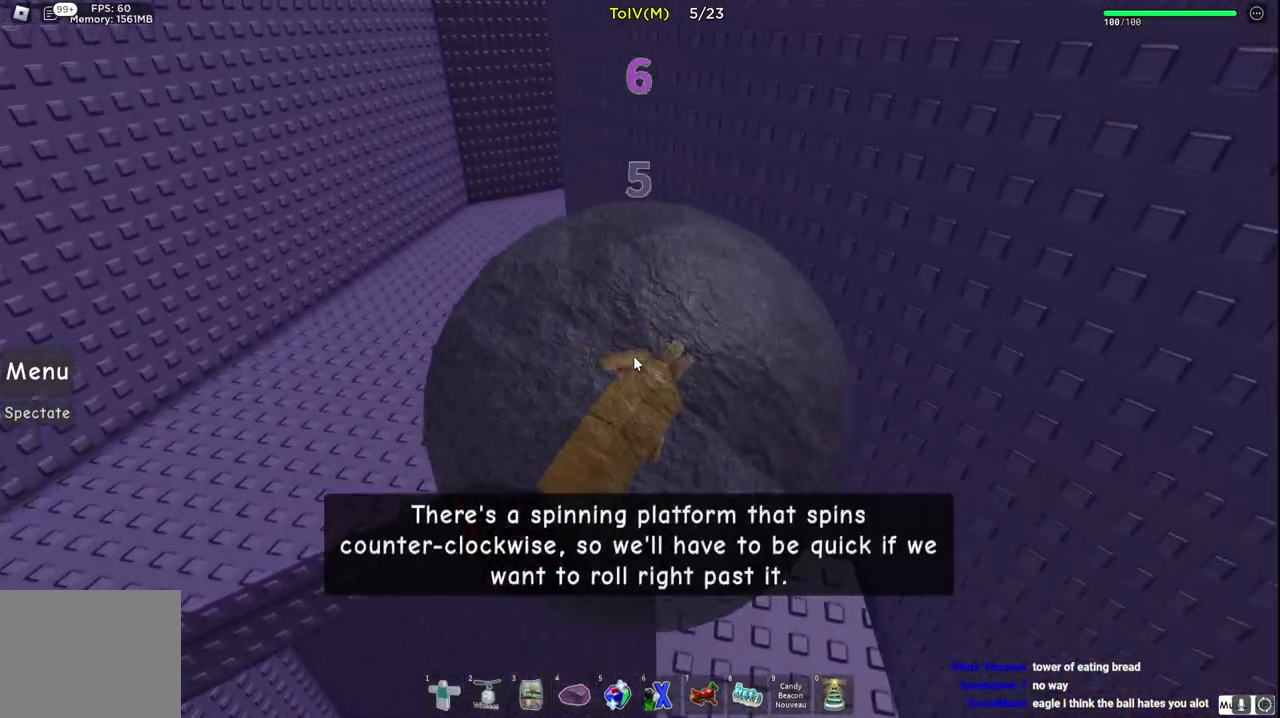
{"keys": ["w"], "events": [[500, "a", "up"]]}
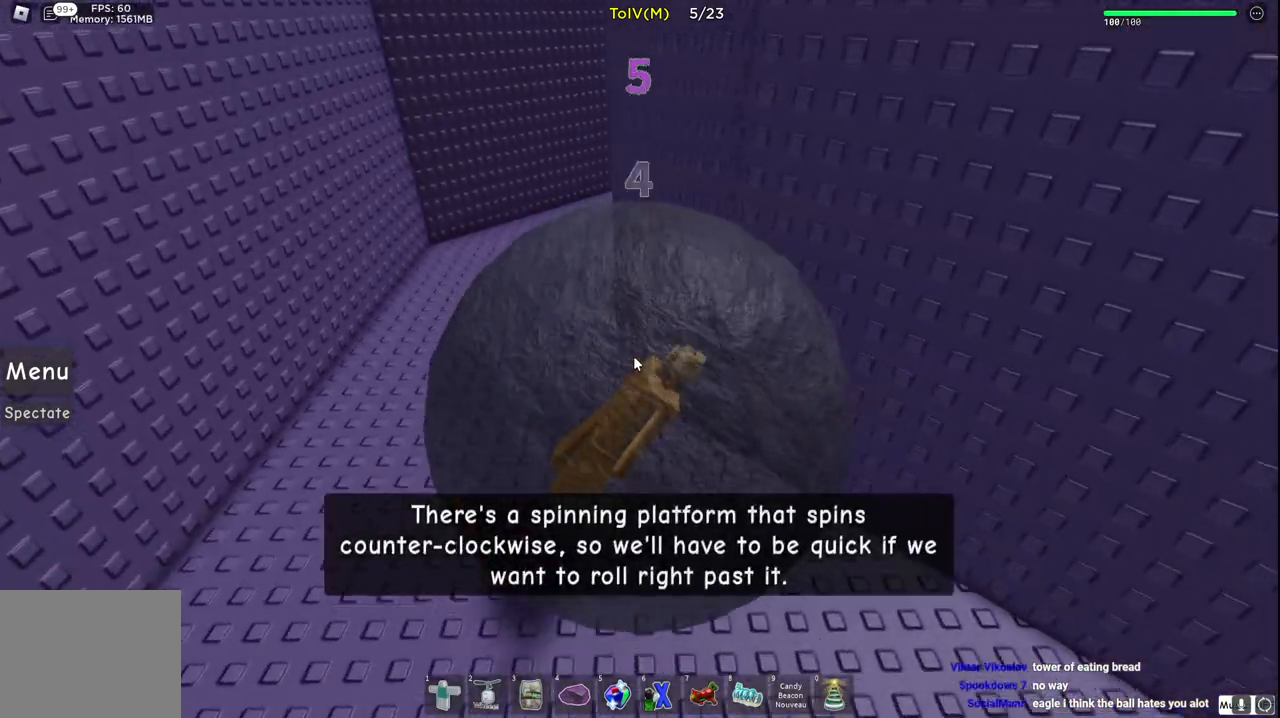
{"keys": ["w"], "events": []}
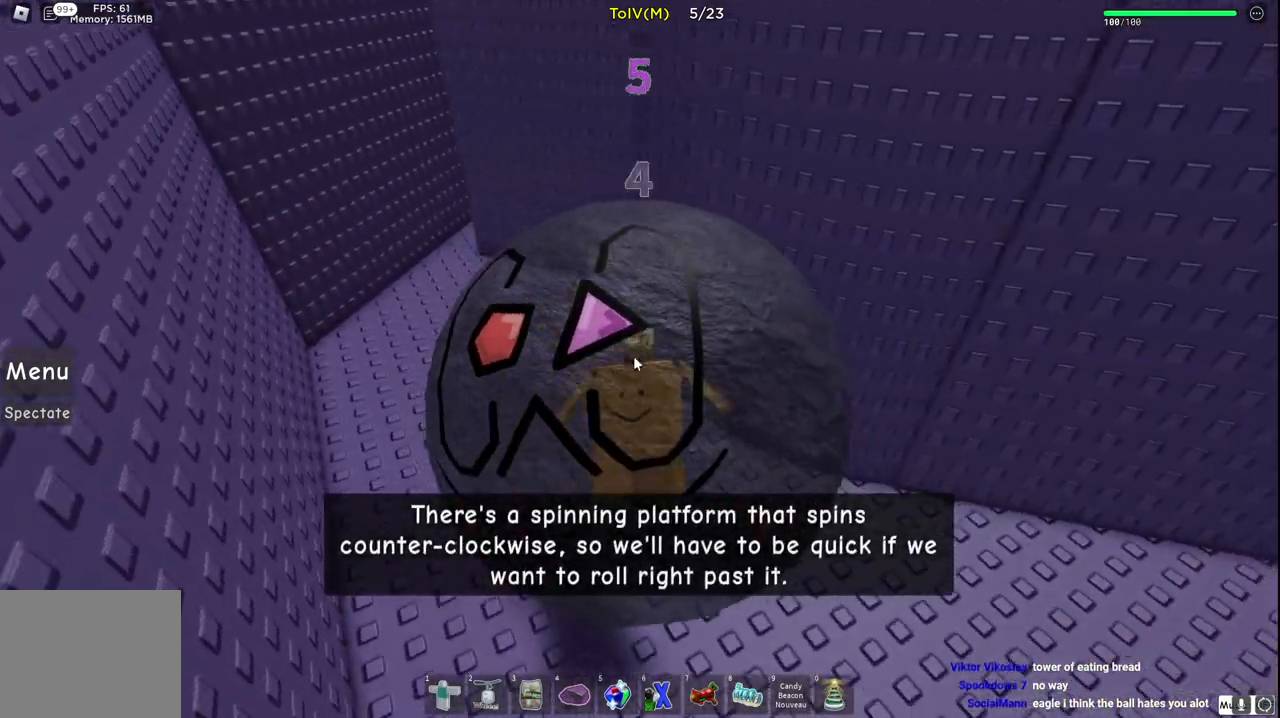
{"keys": ["d", "w"], "events": [[483, "d", "down"]]}
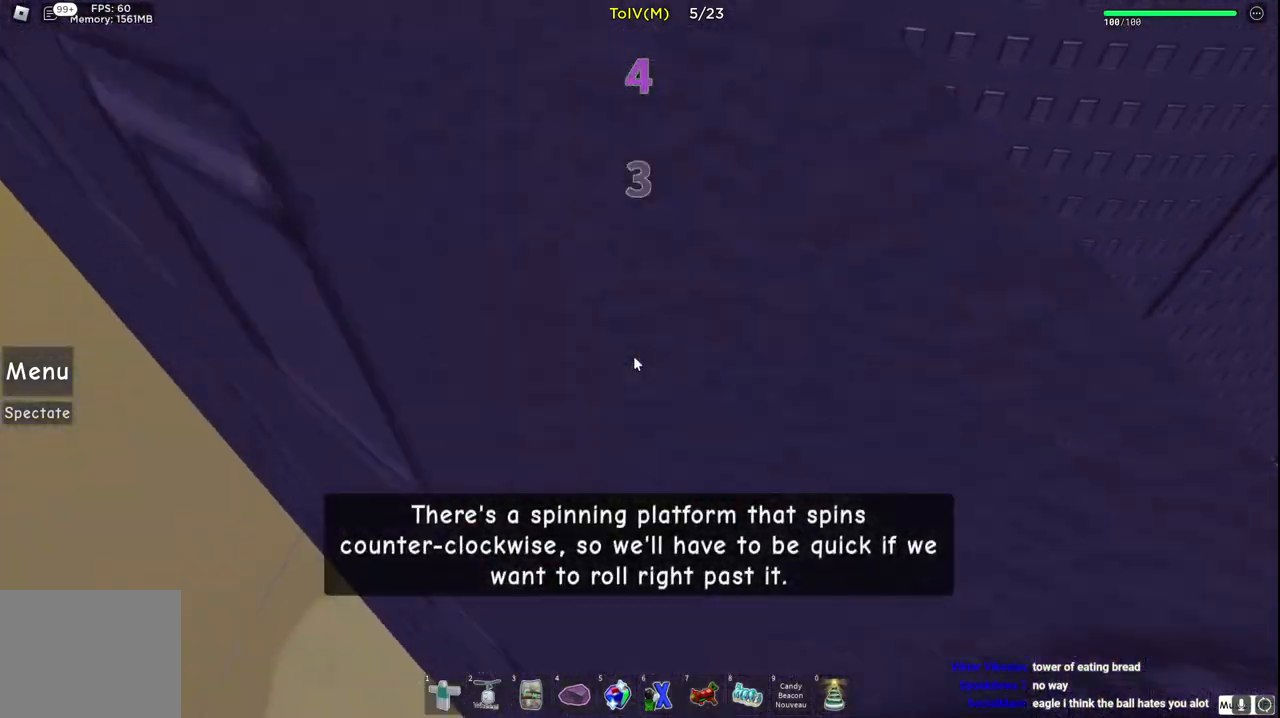
{"keys": ["w"], "events": [[67, "d", "up"]]}
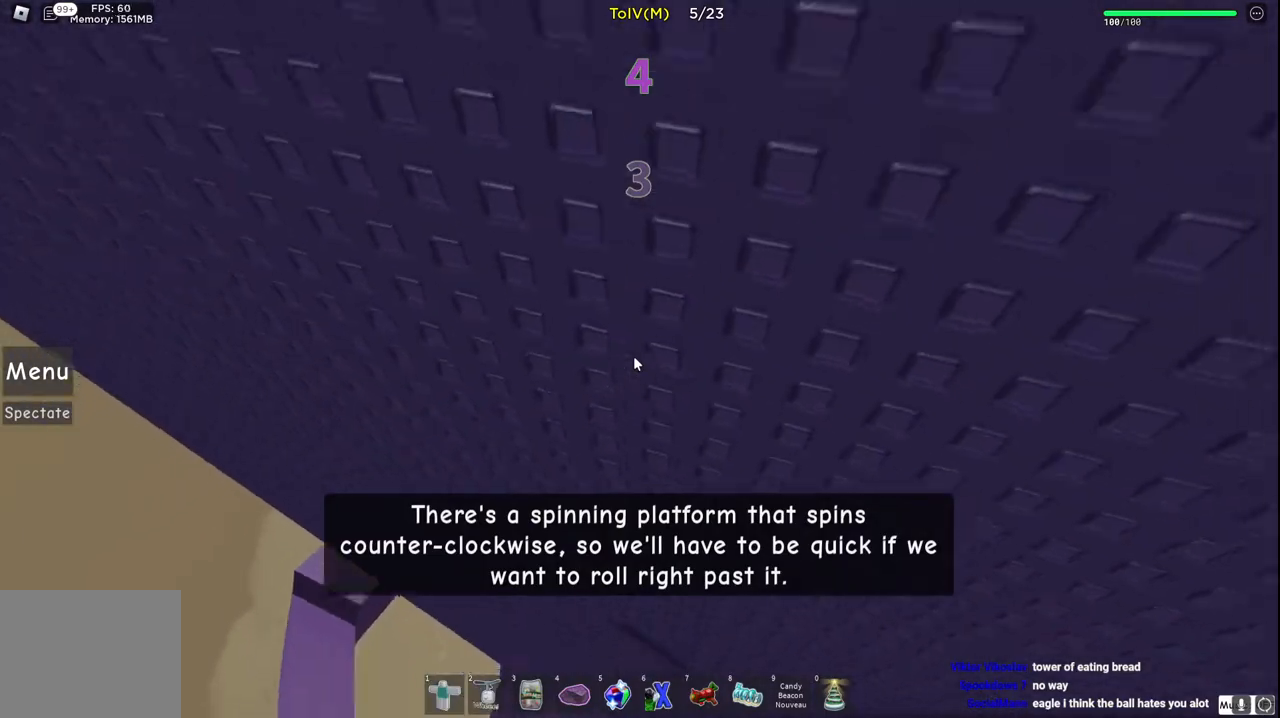
{"keys": ["a", "w"], "events": [[200, "a", "down"]]}
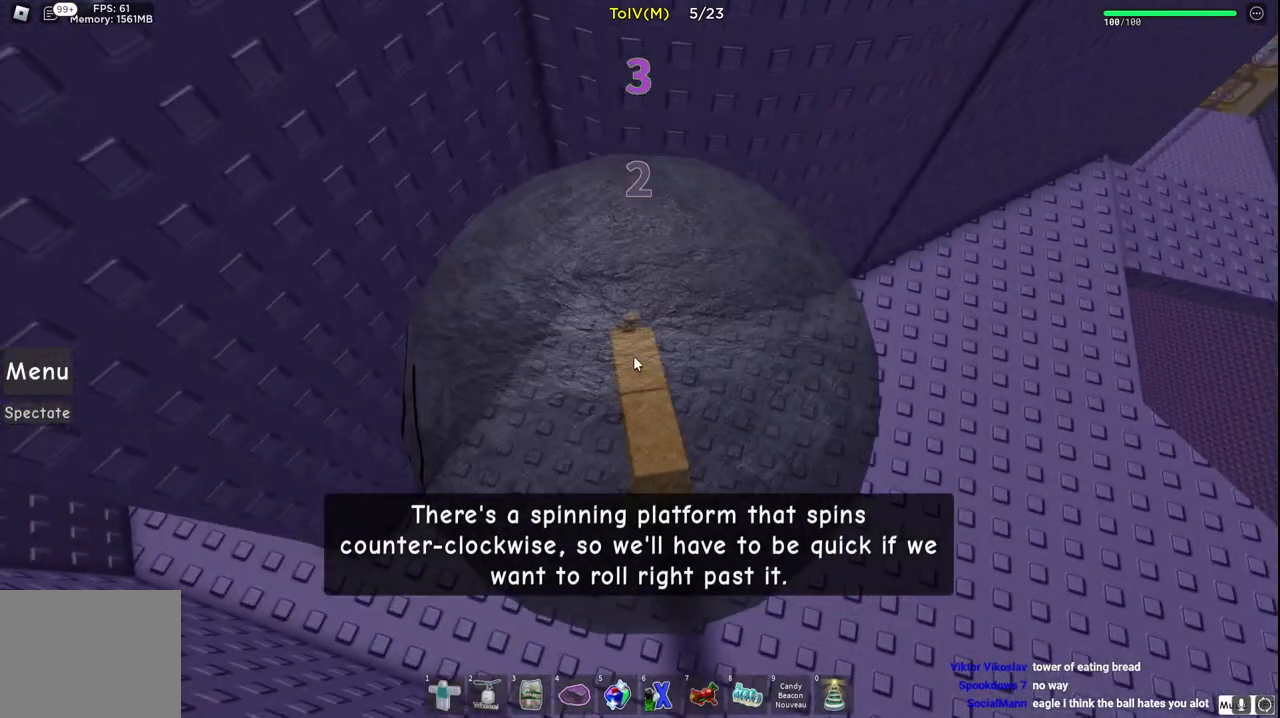
{"keys": ["a", "w"], "events": [[233, "w", "up"], [417, "w", "down"]]}
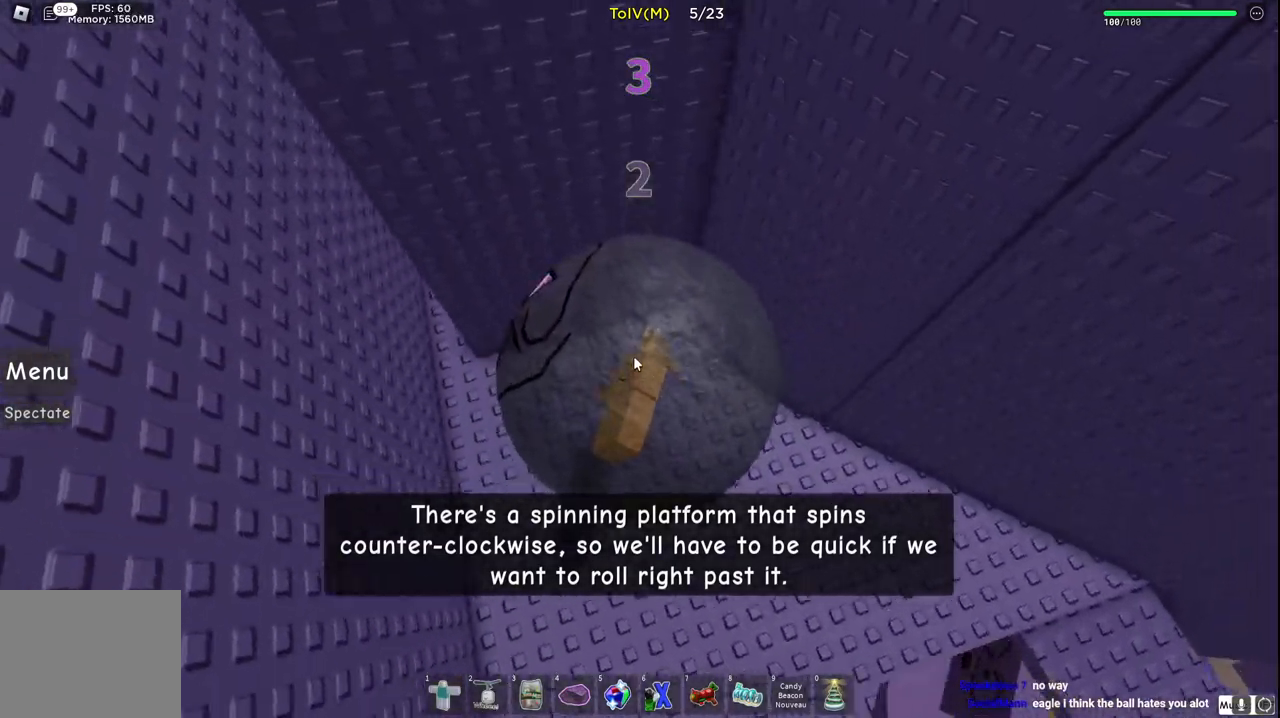
{"keys": ["a", "s"], "events": [[17, "w", "up"], [267, "s", "down"]]}
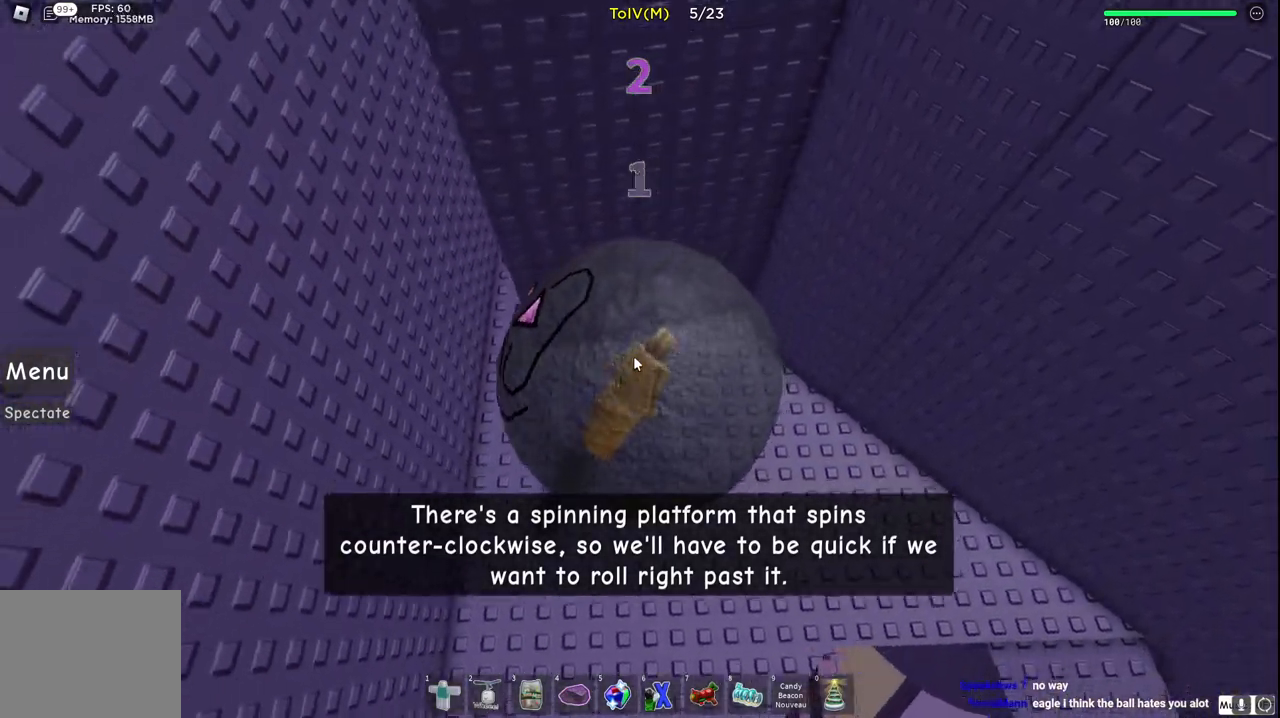
{"keys": ["a", "w"], "events": [[217, "s", "up"], [383, "w", "down"]]}
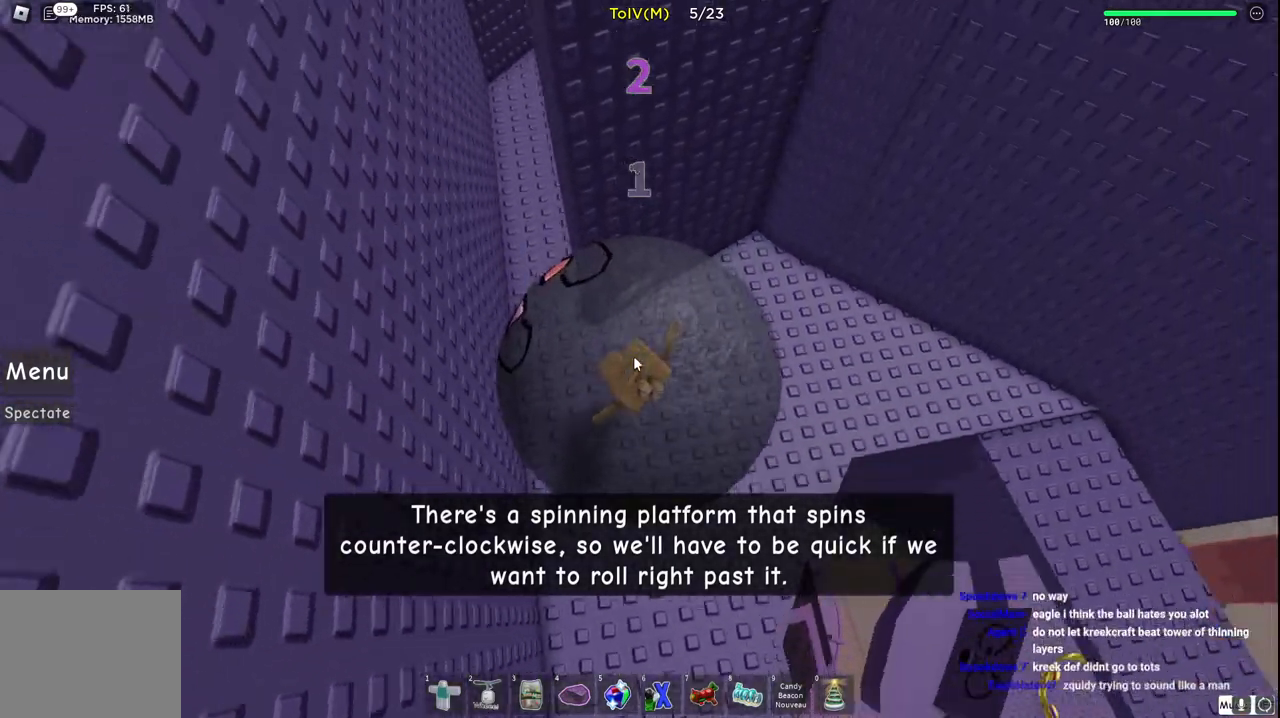
{"keys": ["a", "w"], "events": []}
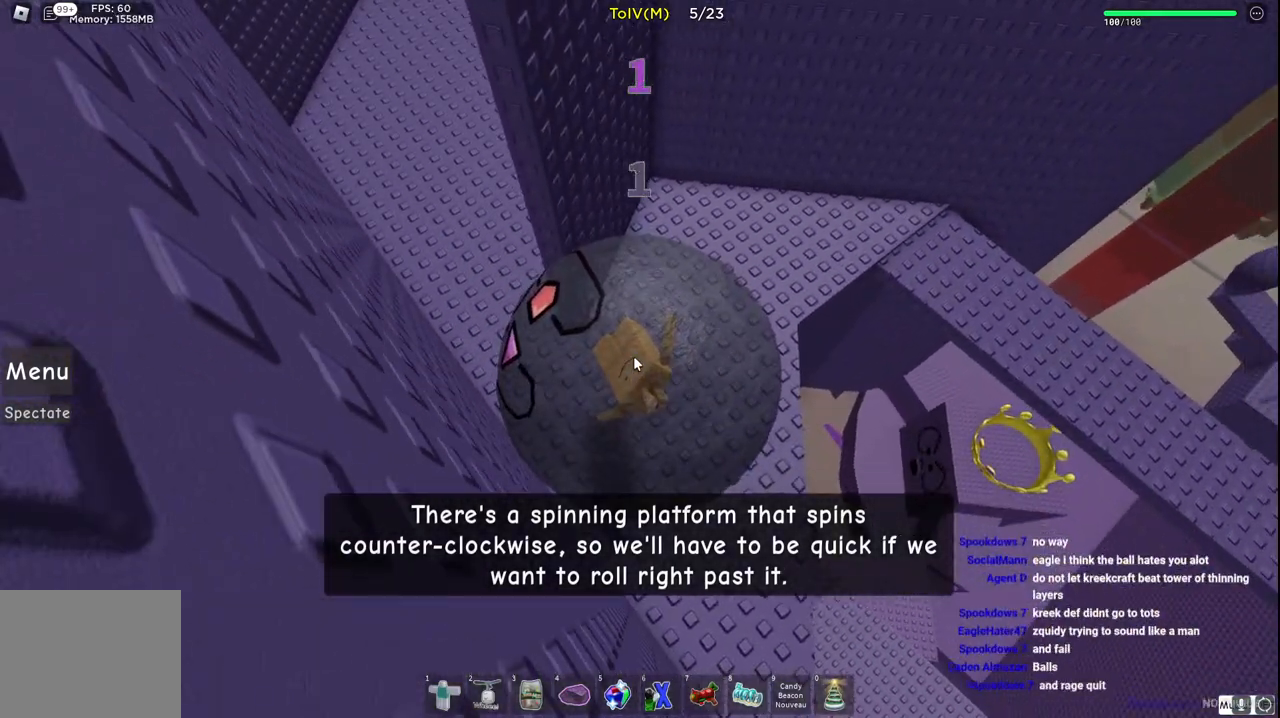
{"keys": ["s"], "events": [[17, "w", "up"], [433, "s", "down"], [450, "a", "up"]]}
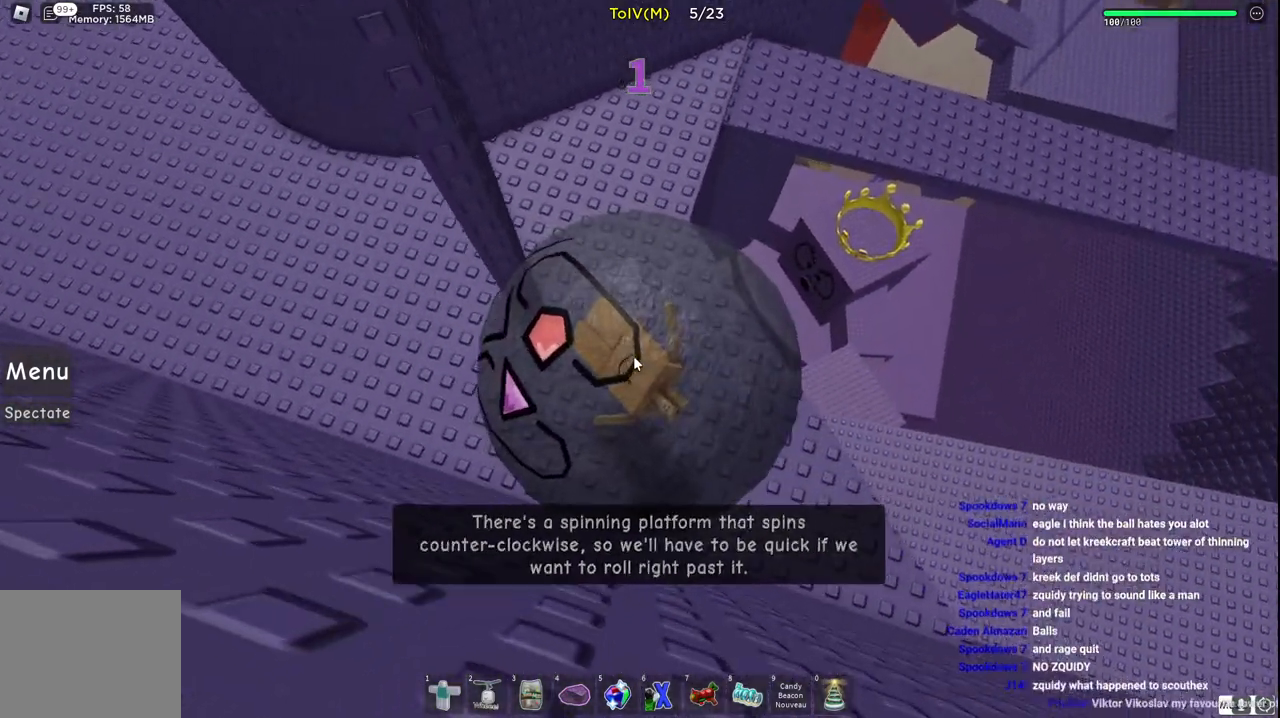
{"keys": ["a"], "events": [[17, "d", "down"], [150, "d", "up"], [167, "a", "down"], [233, "s", "up"]]}
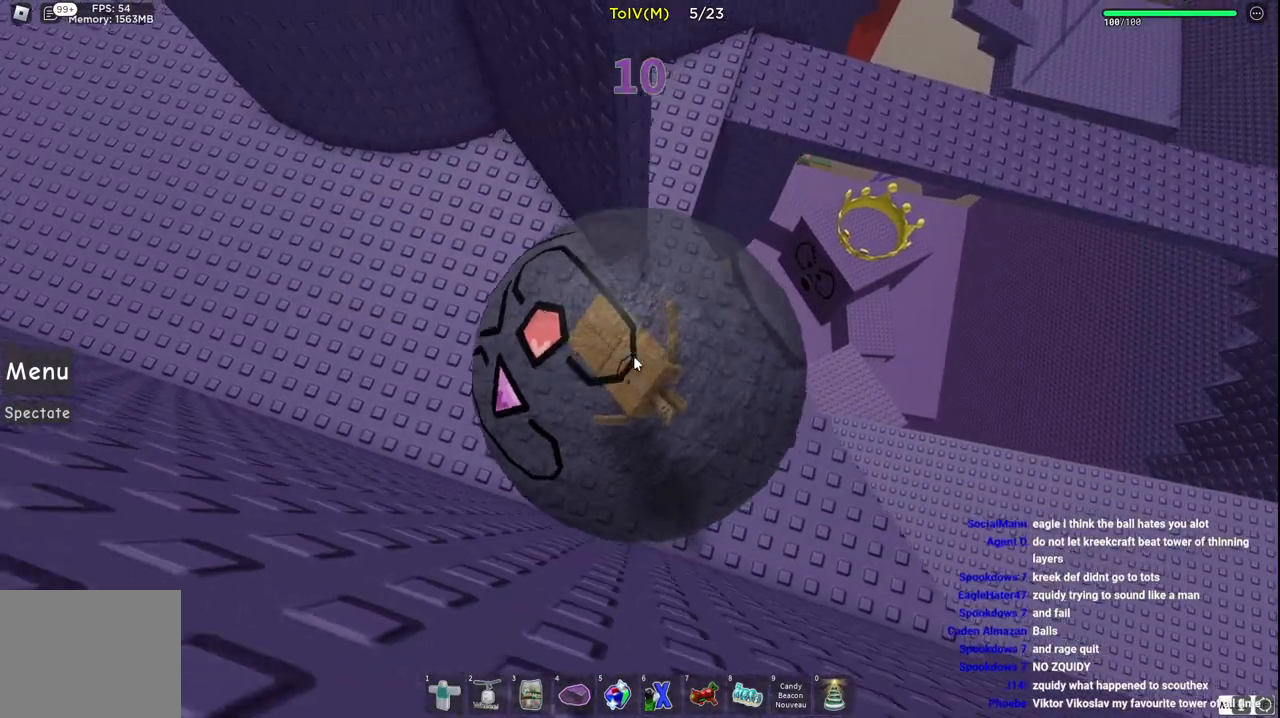
{"keys": ["a", "w"], "events": [[400, "w", "down"]]}
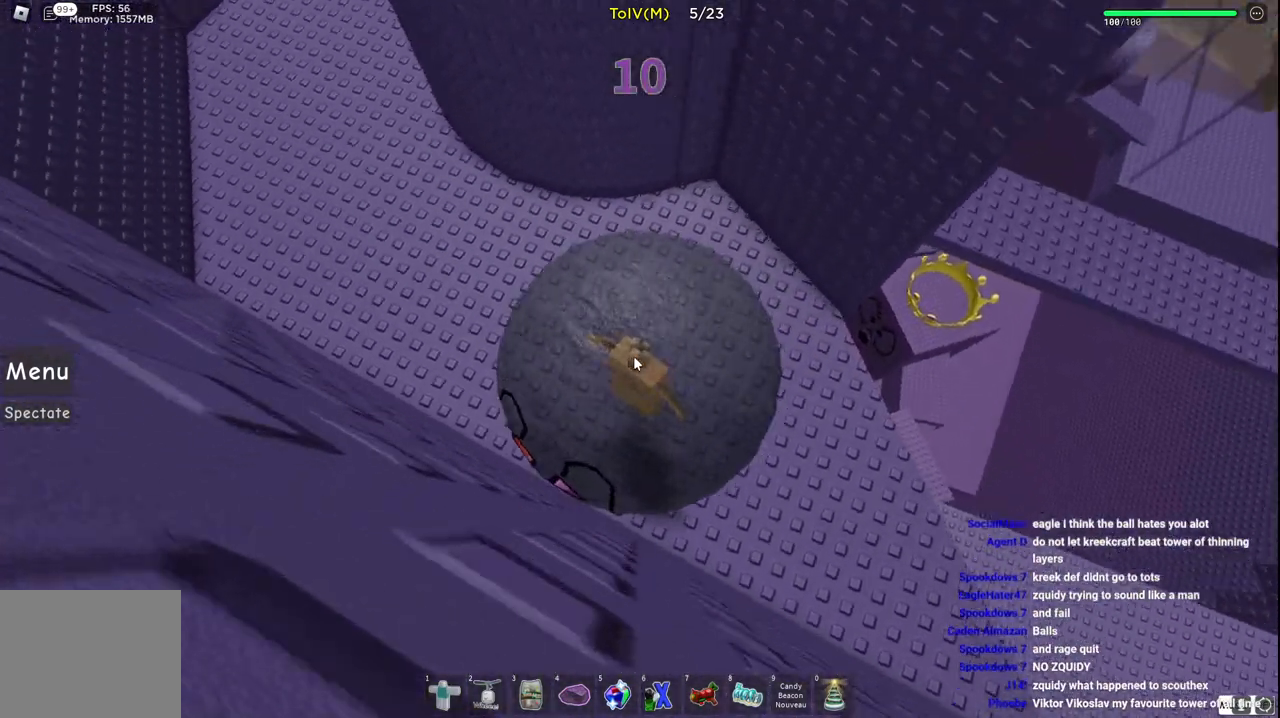
{"keys": ["a", "w"], "events": []}
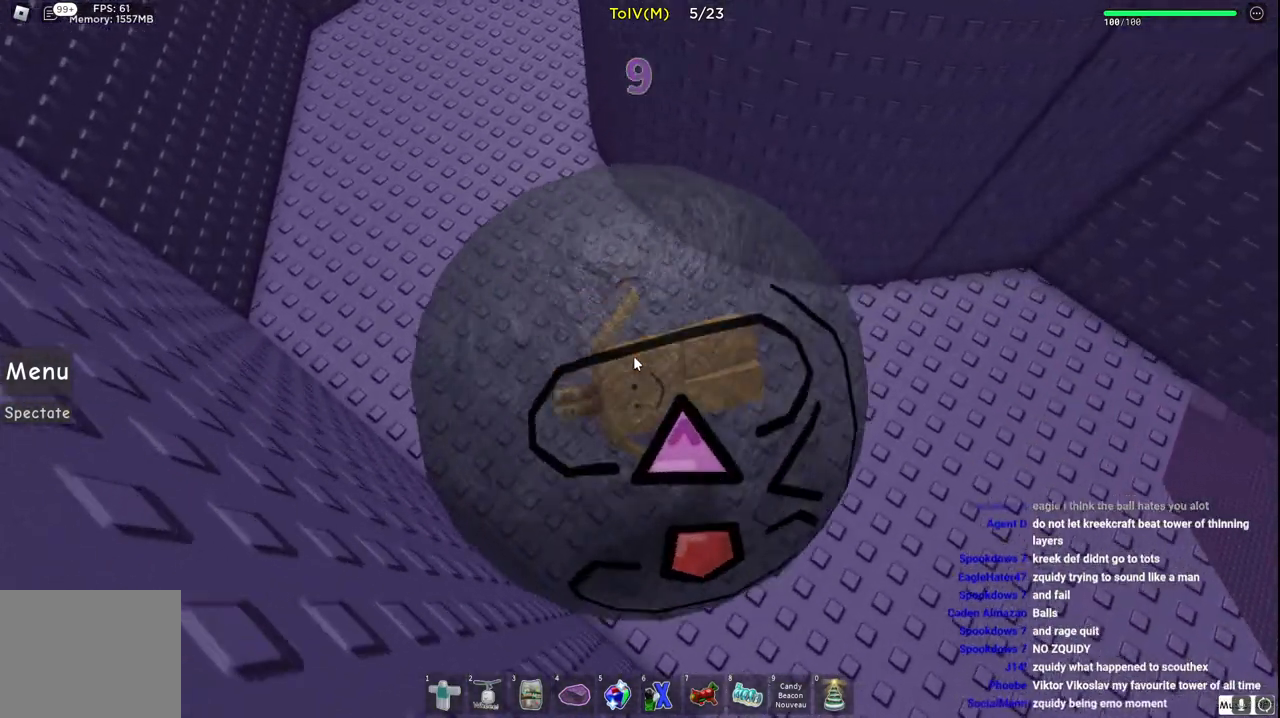
{"keys": ["w"], "events": [[33, "a", "up"]]}
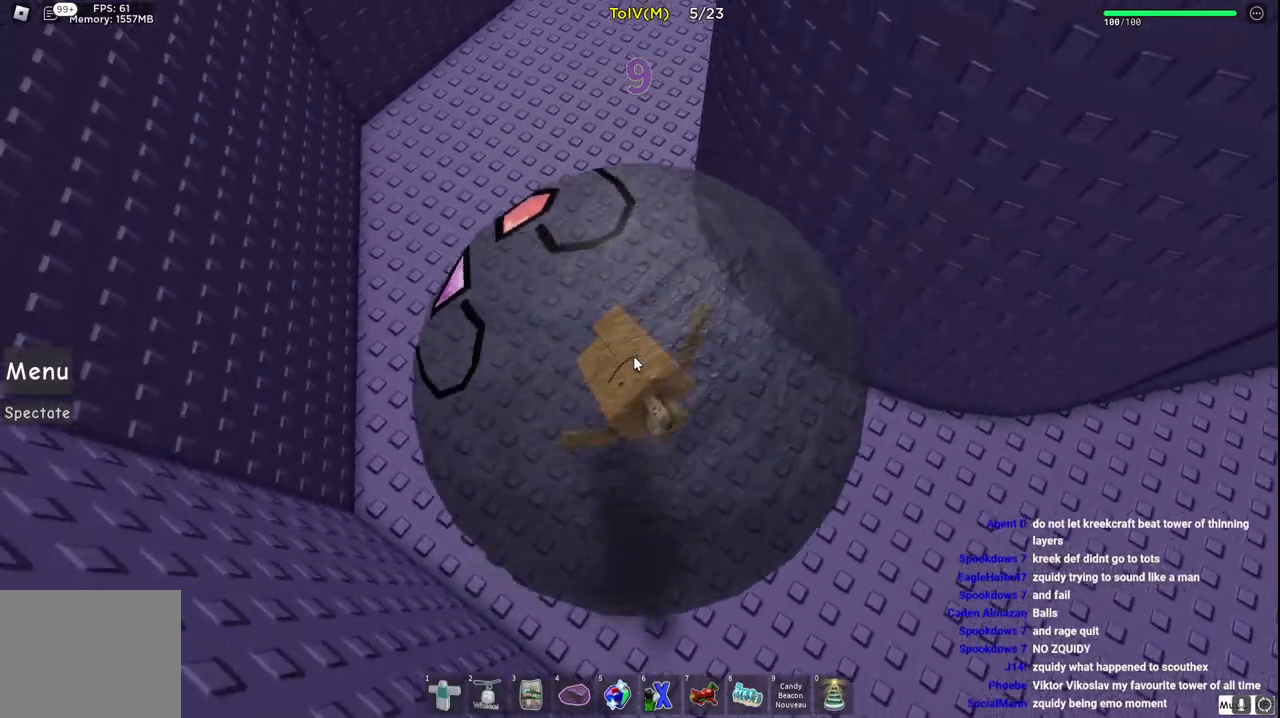
{"keys": ["w"], "events": []}
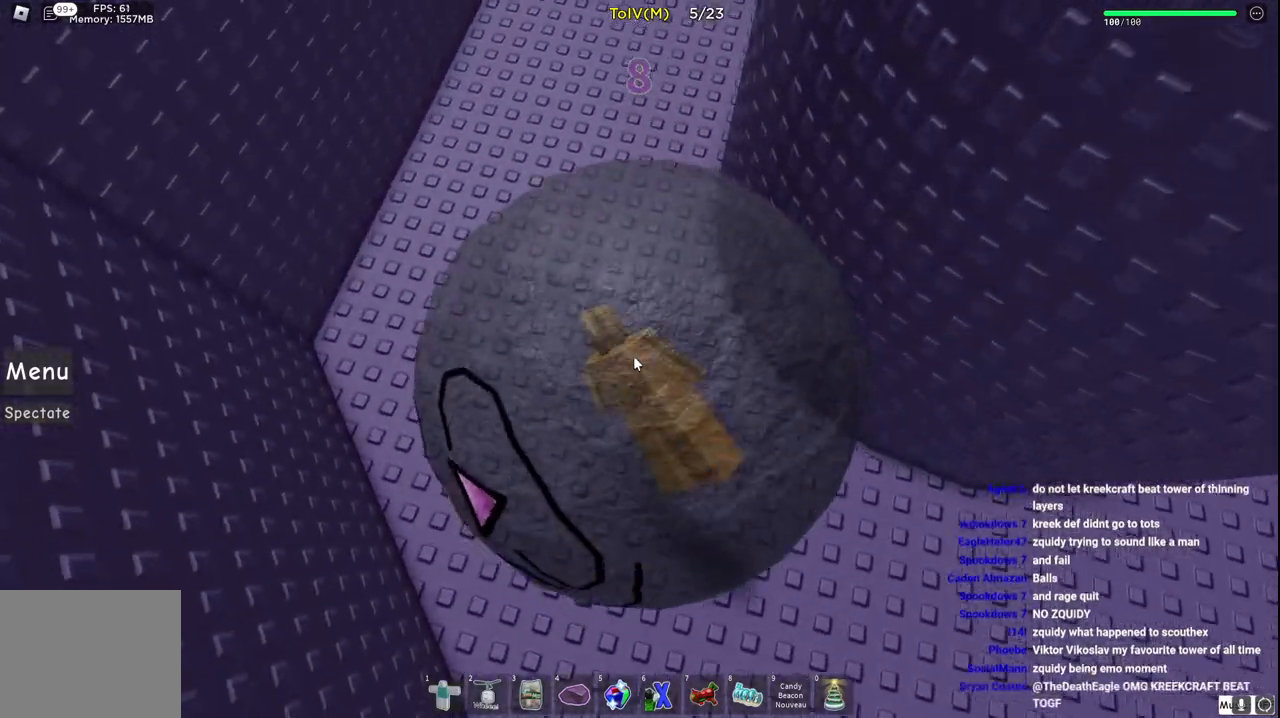
{"keys": ["w"], "events": [[200, "d", "down"], [350, "d", "up"]]}
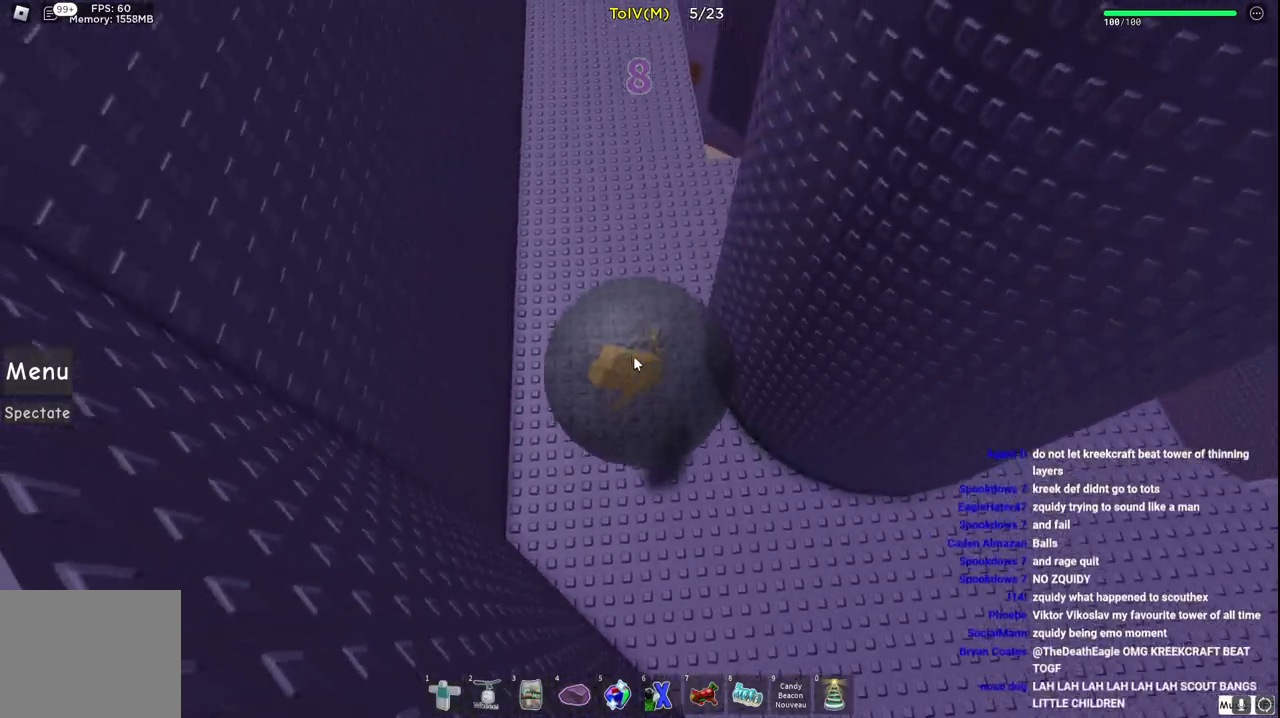
{"keys": ["w"], "events": []}
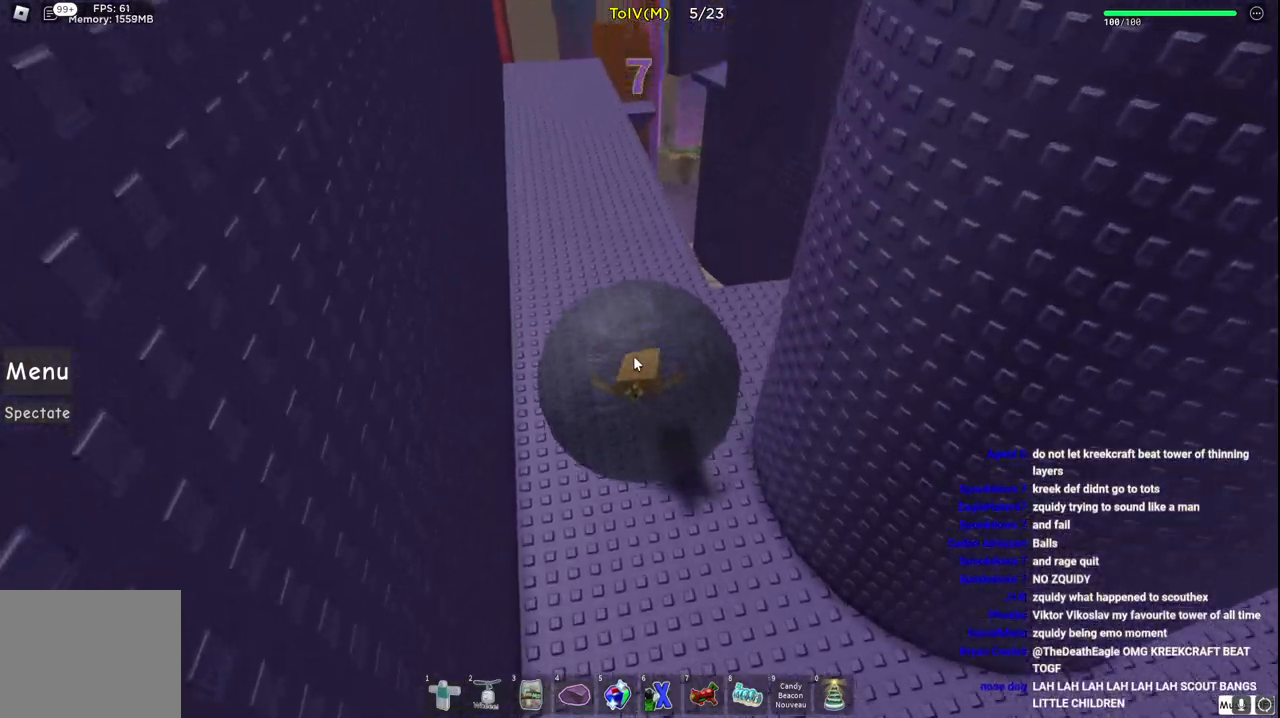
{"keys": ["w"], "events": []}
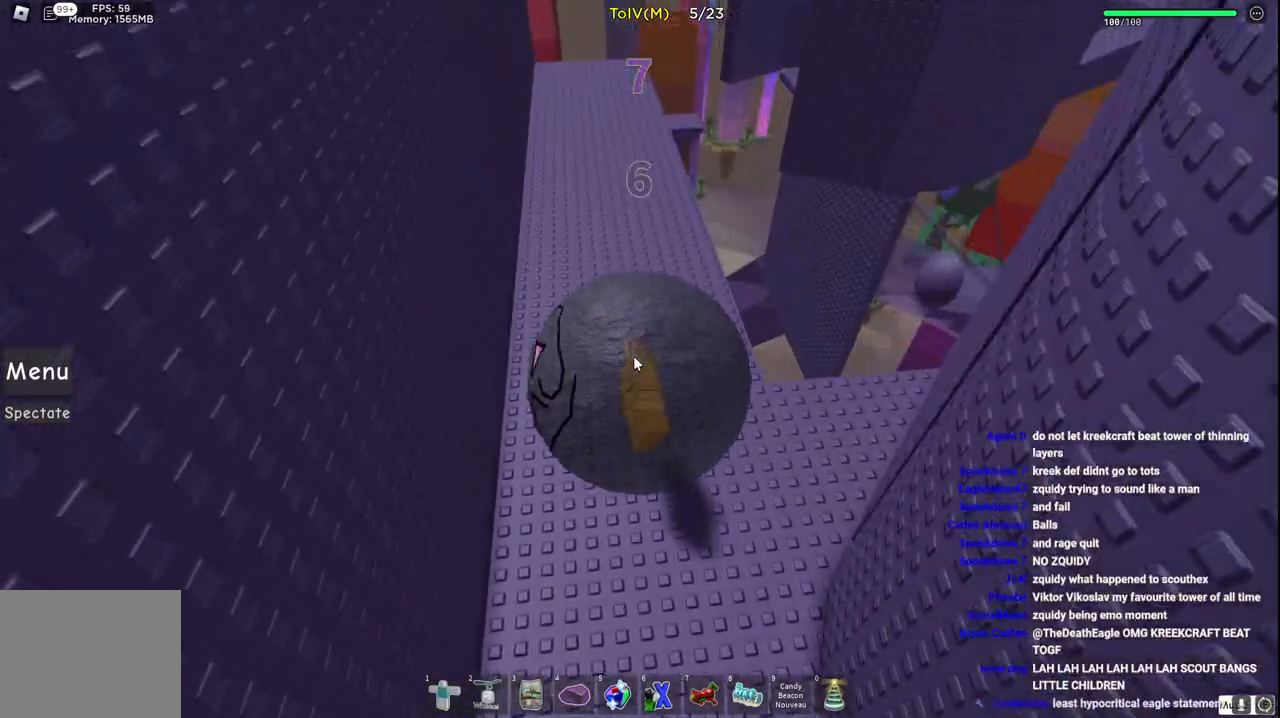
{"keys": ["w"], "events": []}
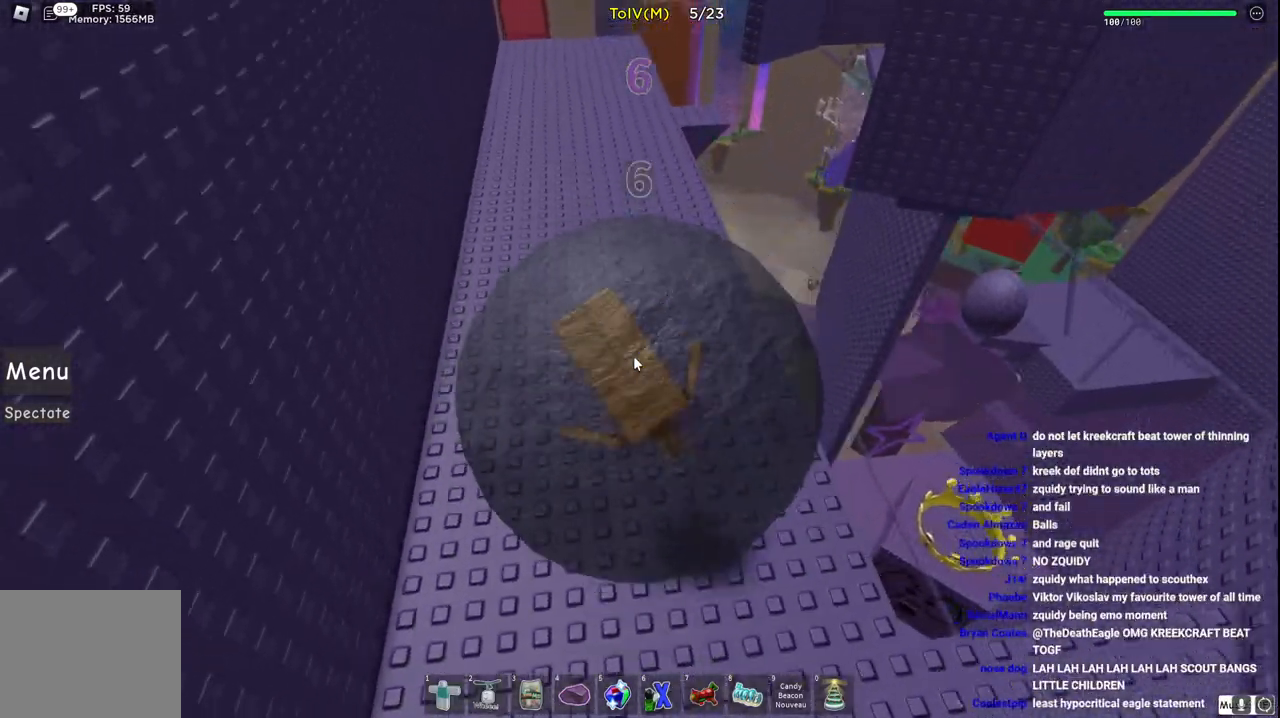
{"keys": [], "events": [[17, "a", "down"], [400, "a", "up"], [500, "w", "up"]]}
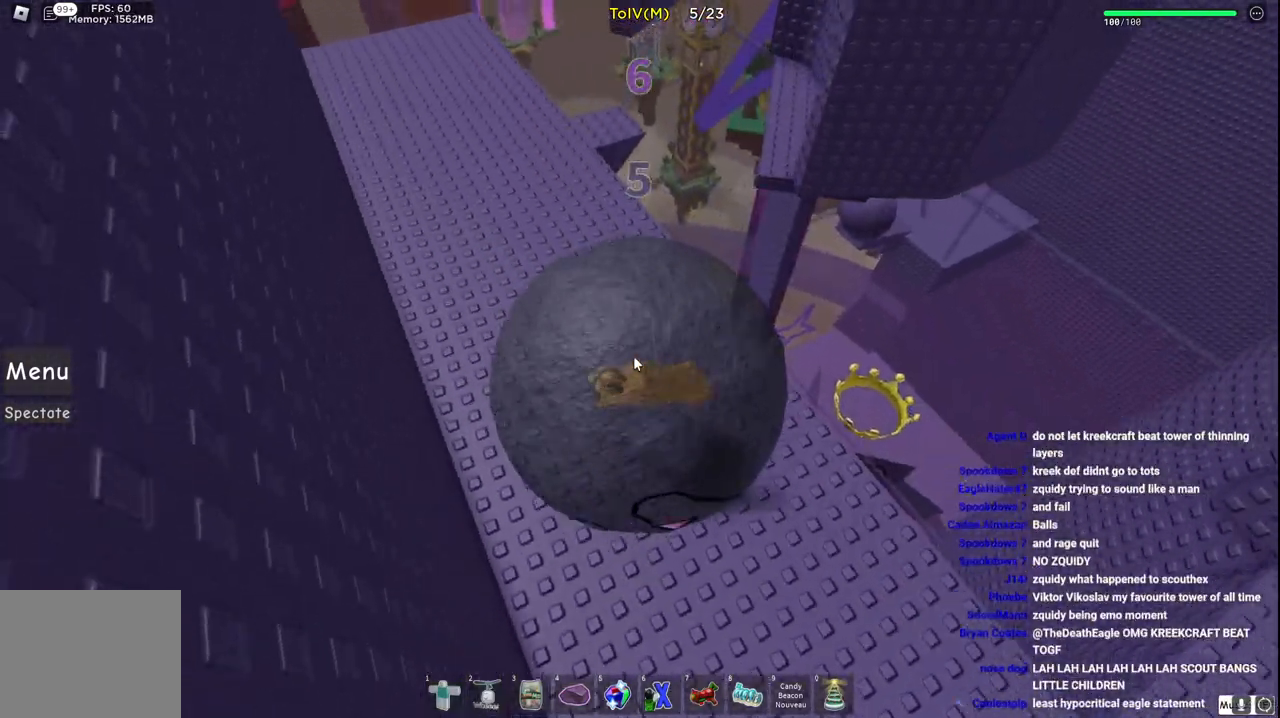
{"keys": ["d"], "events": [[500, "d", "down"]]}
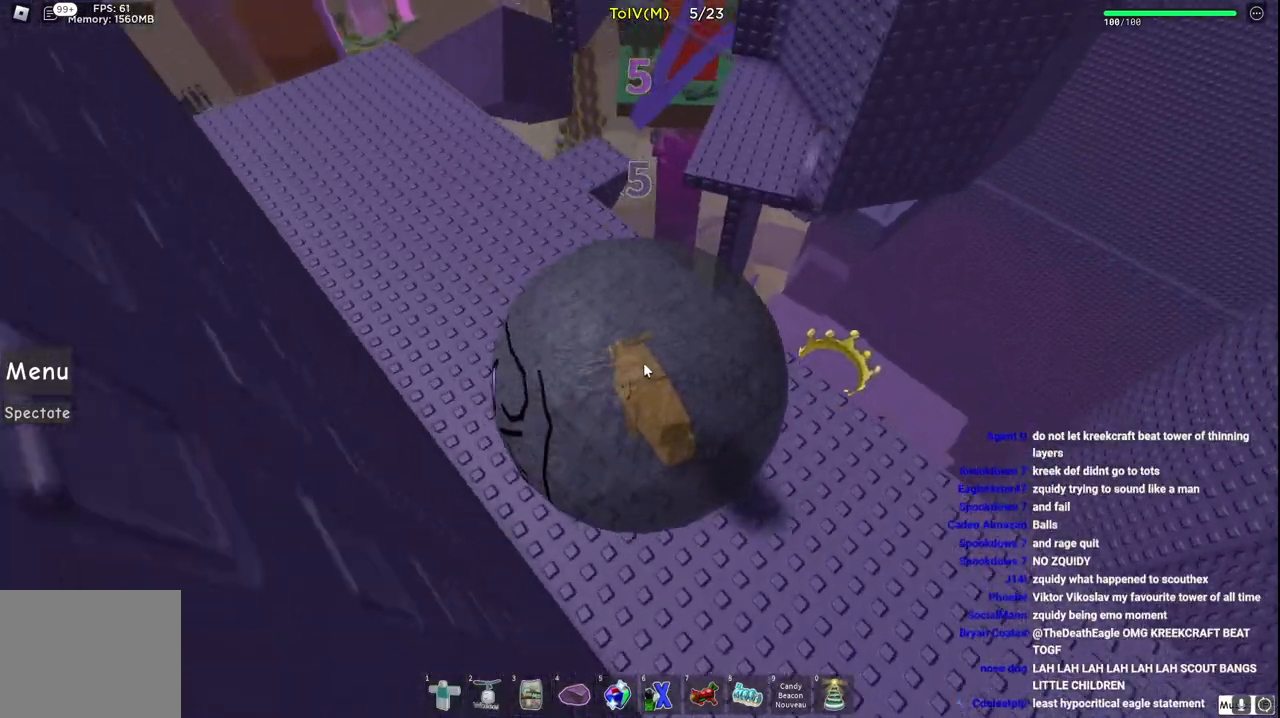
{"keys": ["a", "w"], "events": [[100, "d", "up"], [183, "w", "down"], [433, "a", "down"]]}
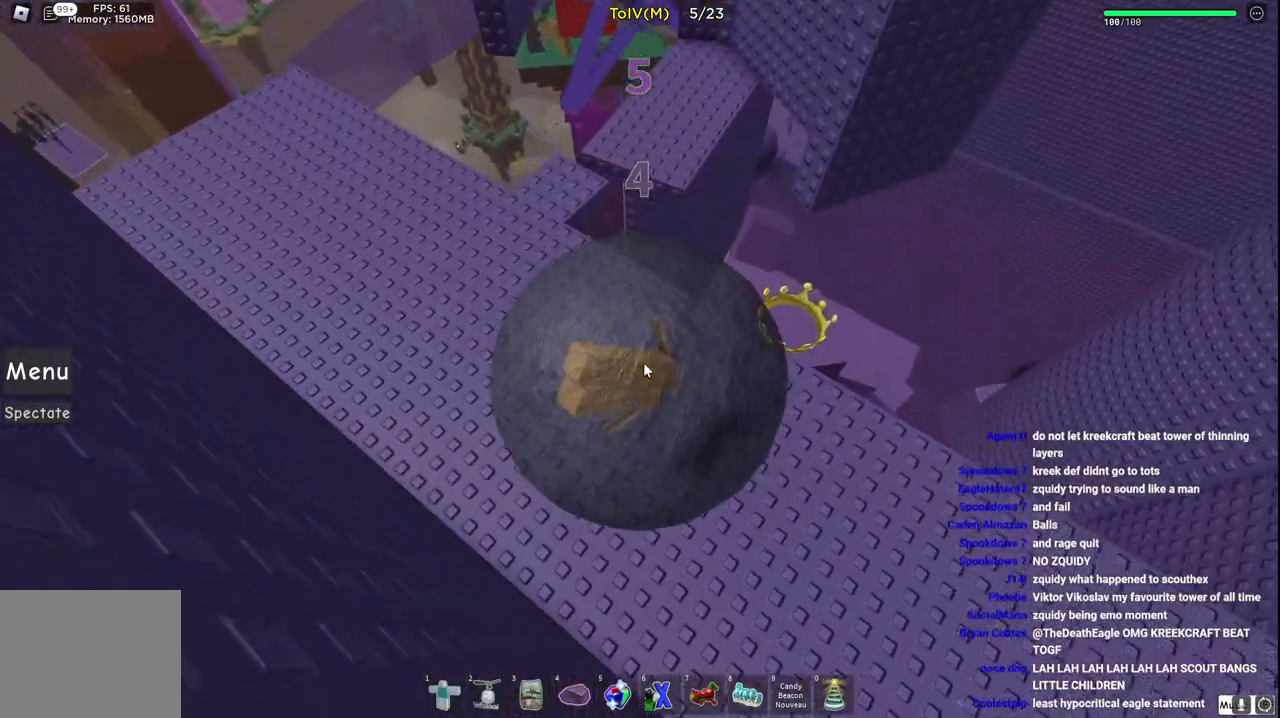
{"keys": [], "events": [[67, "w", "up"], [217, "s", "down"], [317, "a", "up"], [400, "s", "up"]]}
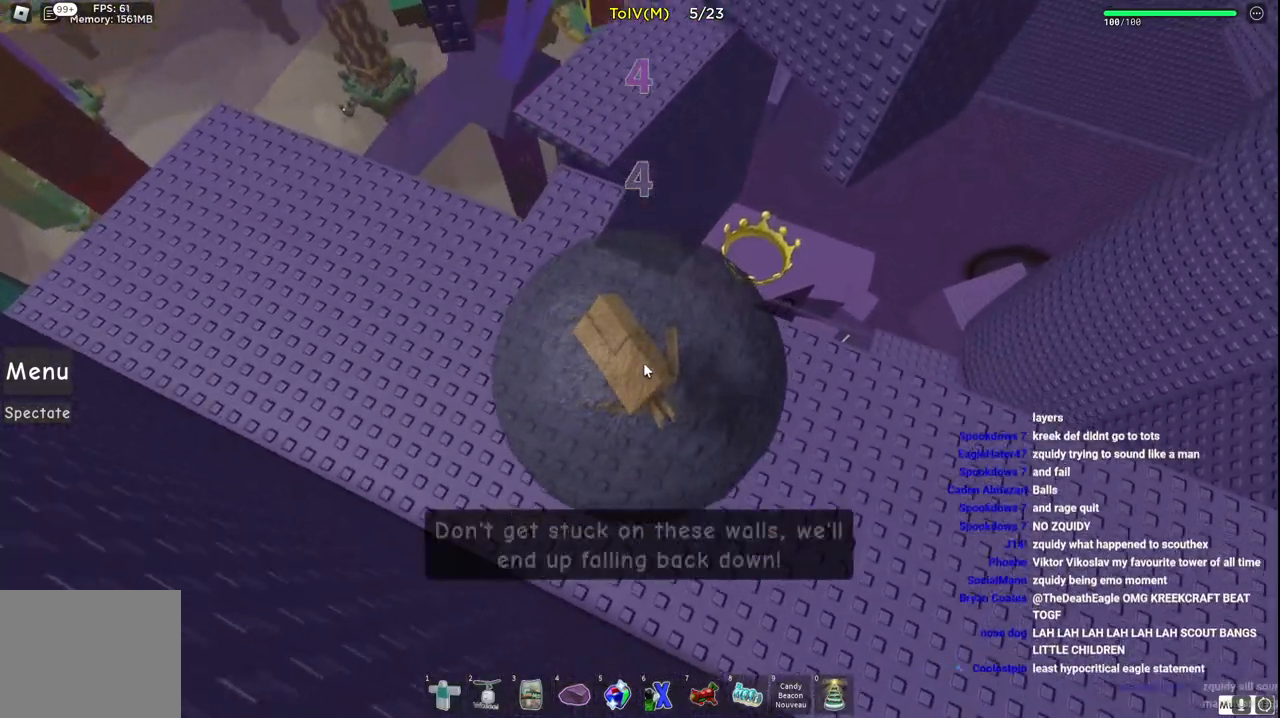
{"keys": ["a", "w"], "events": [[183, "w", "down"], [433, "a", "down"]]}